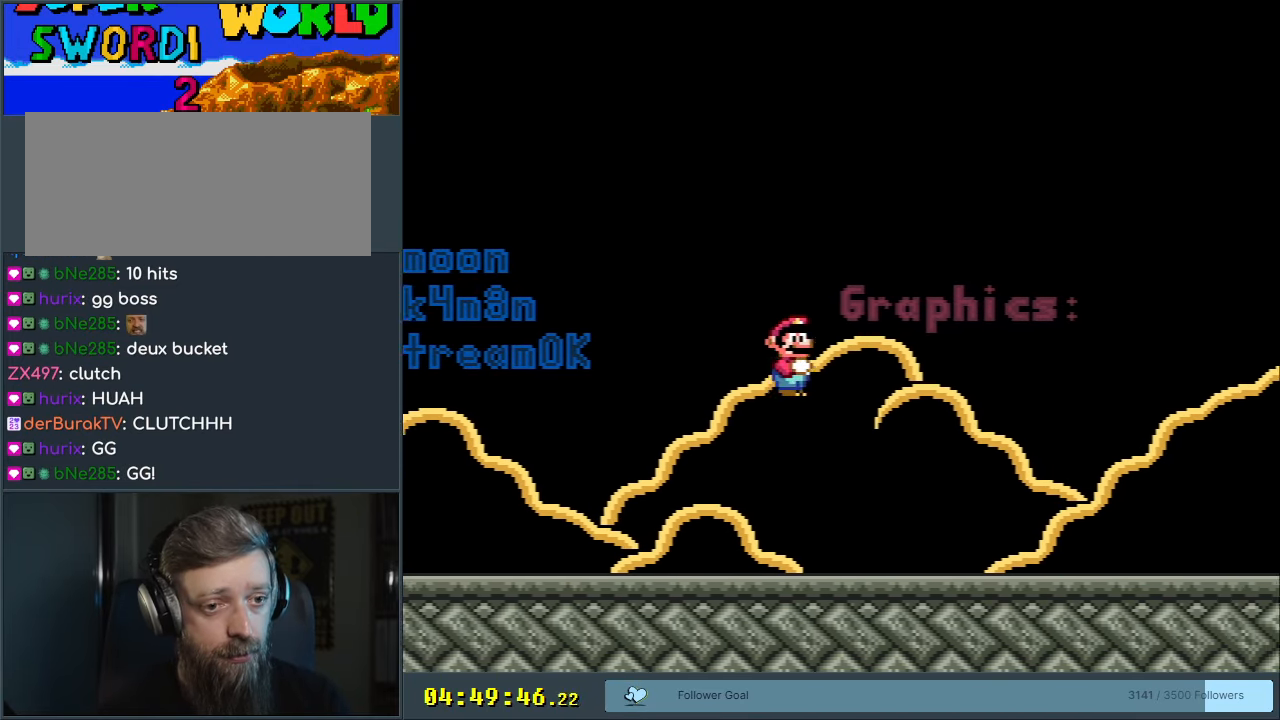
Gameplay with a controller (Nintendo layout); each line is a JSON object with the inputs held at the frame after it. "events" lists button and stick changes between this image and that frame as [ms after this image, input, new state], when the widget could be followed in between. Not read: L3 R3.
{"buttons": ["Y", "DPAD_RIGHT"], "events": [[17, "A", "down"], [67, "Y", "up"], [117, "B", "up"], [283, "X", "up"], [300, "A", "up"], [433, "DPAD_RIGHT", "down"], [433, "Y", "down"]]}
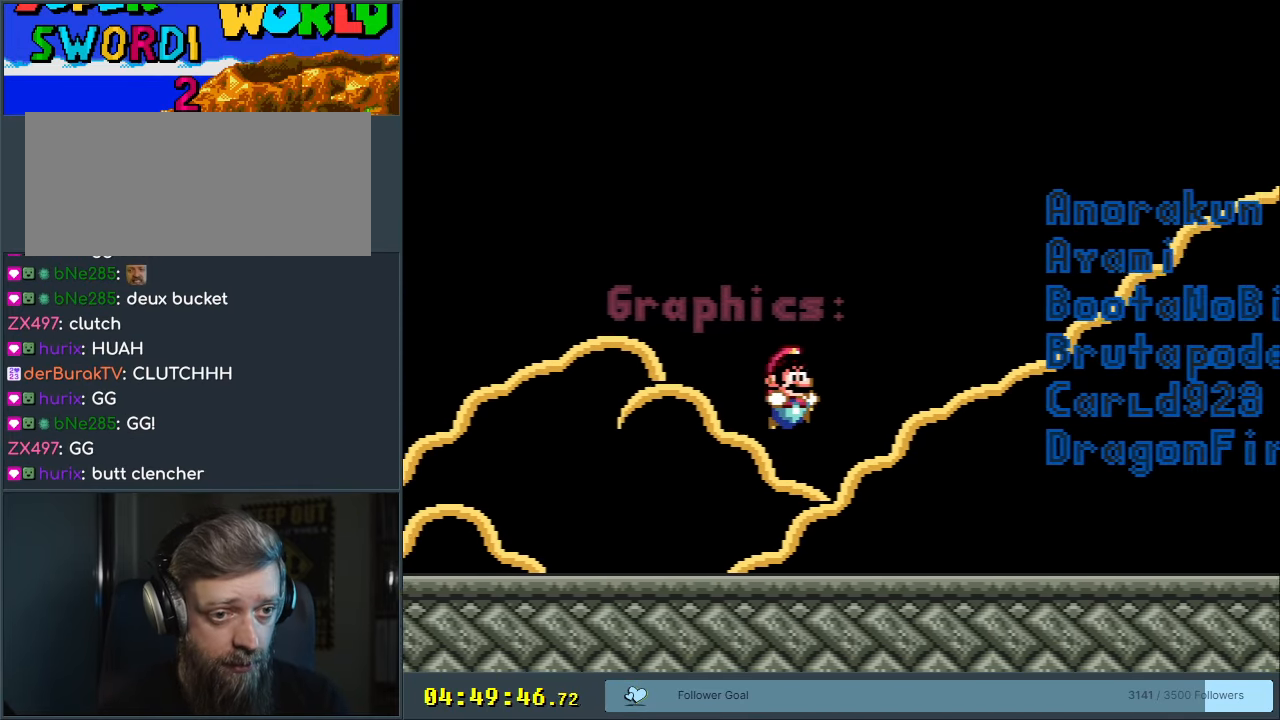
{"buttons": ["Y"], "events": [[250, "B", "down"], [433, "DPAD_RIGHT", "up"], [450, "B", "up"]]}
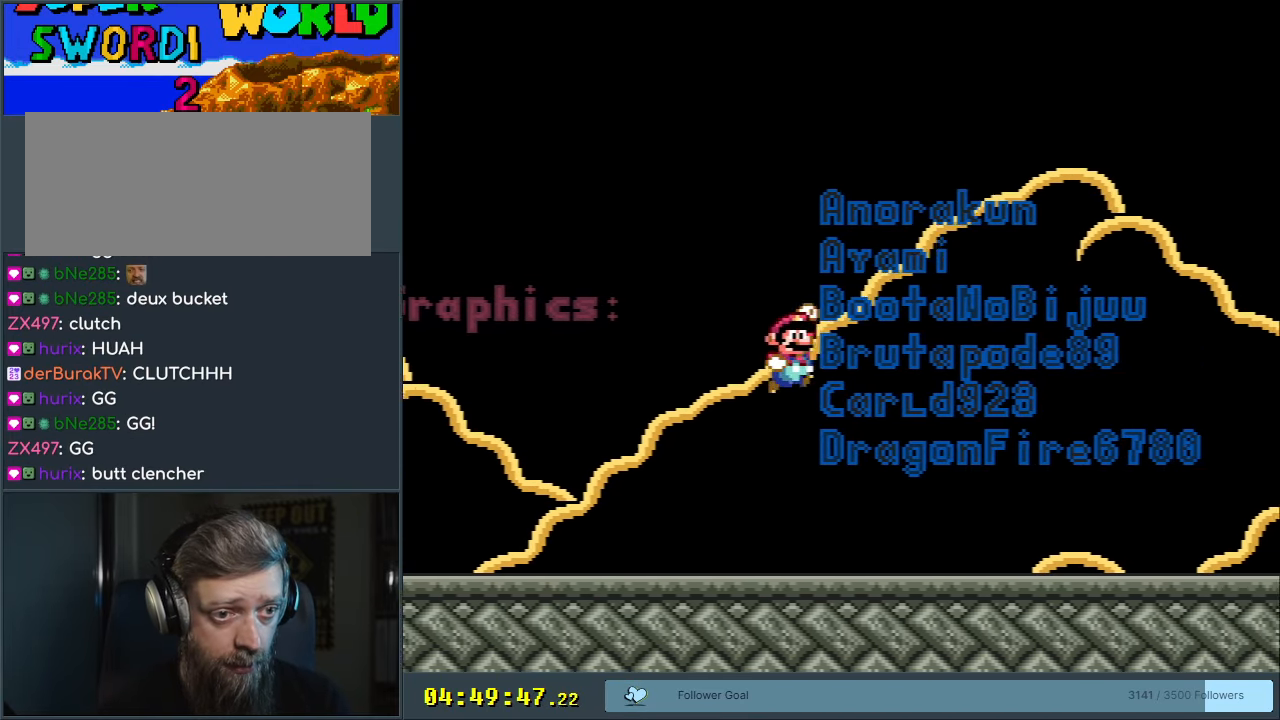
{"buttons": ["Y", "DPAD_RIGHT"], "events": [[483, "DPAD_RIGHT", "down"]]}
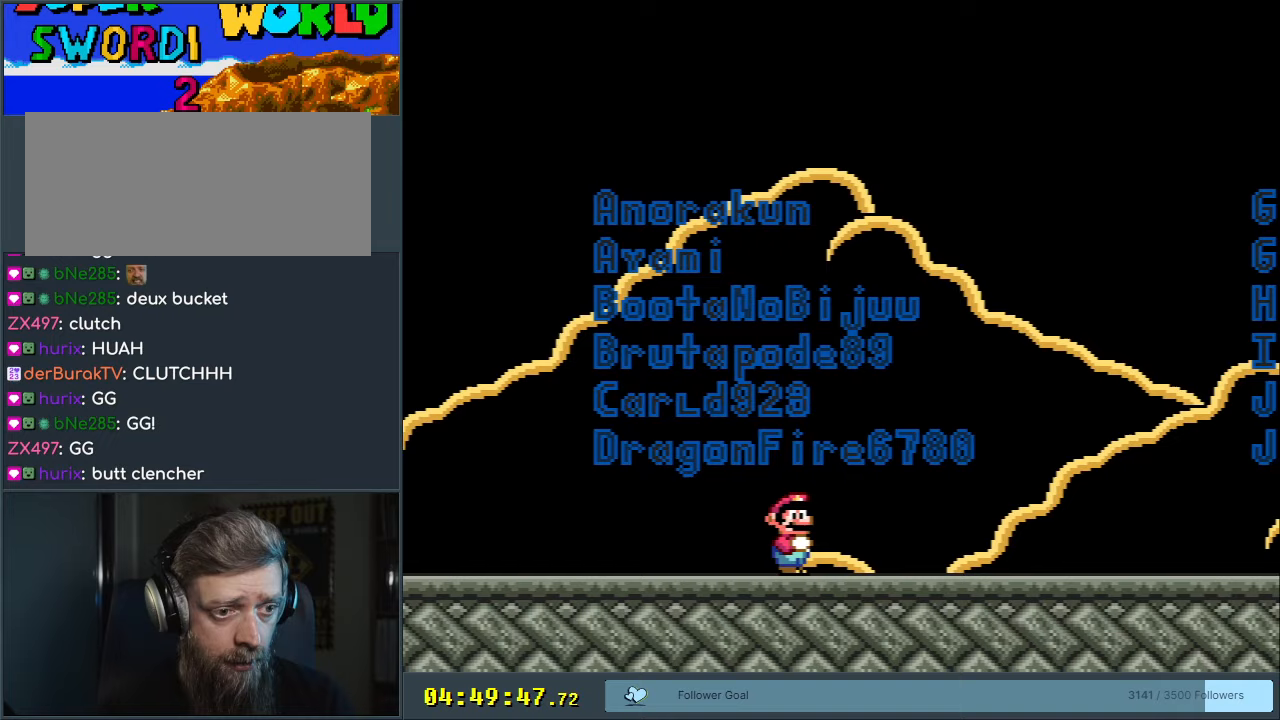
{"buttons": ["Y", "DPAD_RIGHT"], "events": []}
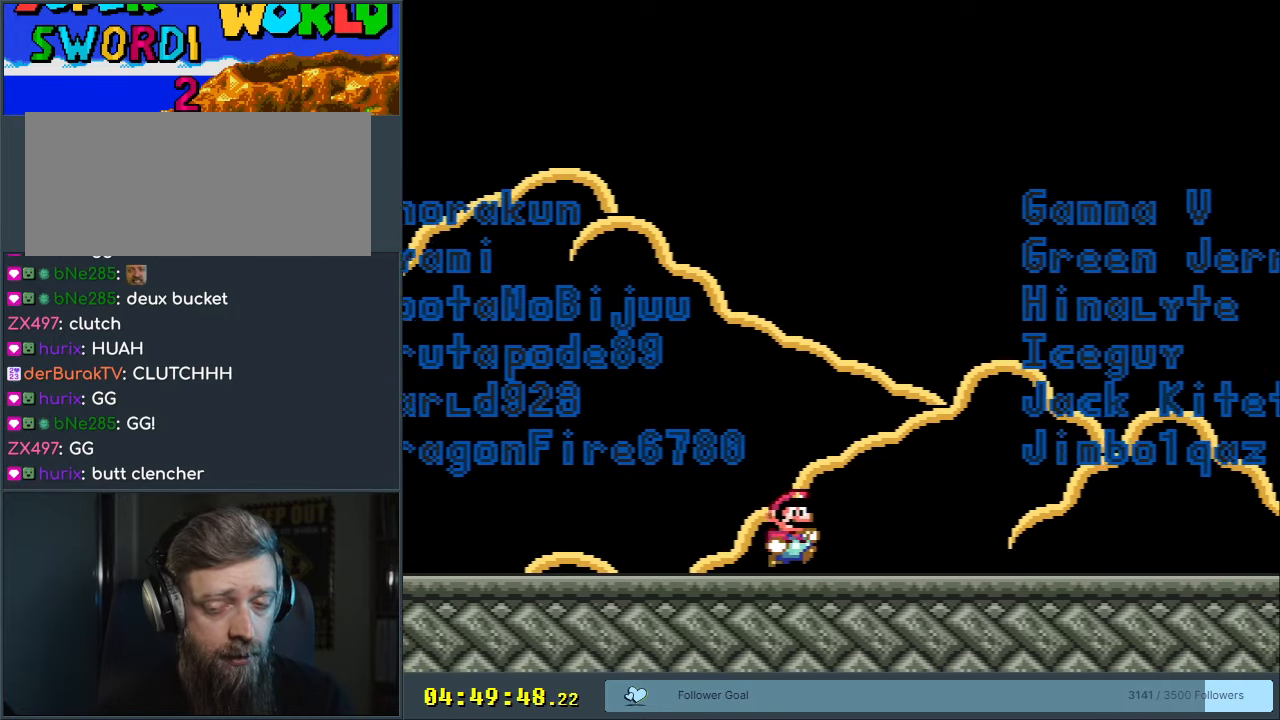
{"buttons": ["Y", "DPAD_RIGHT"], "events": []}
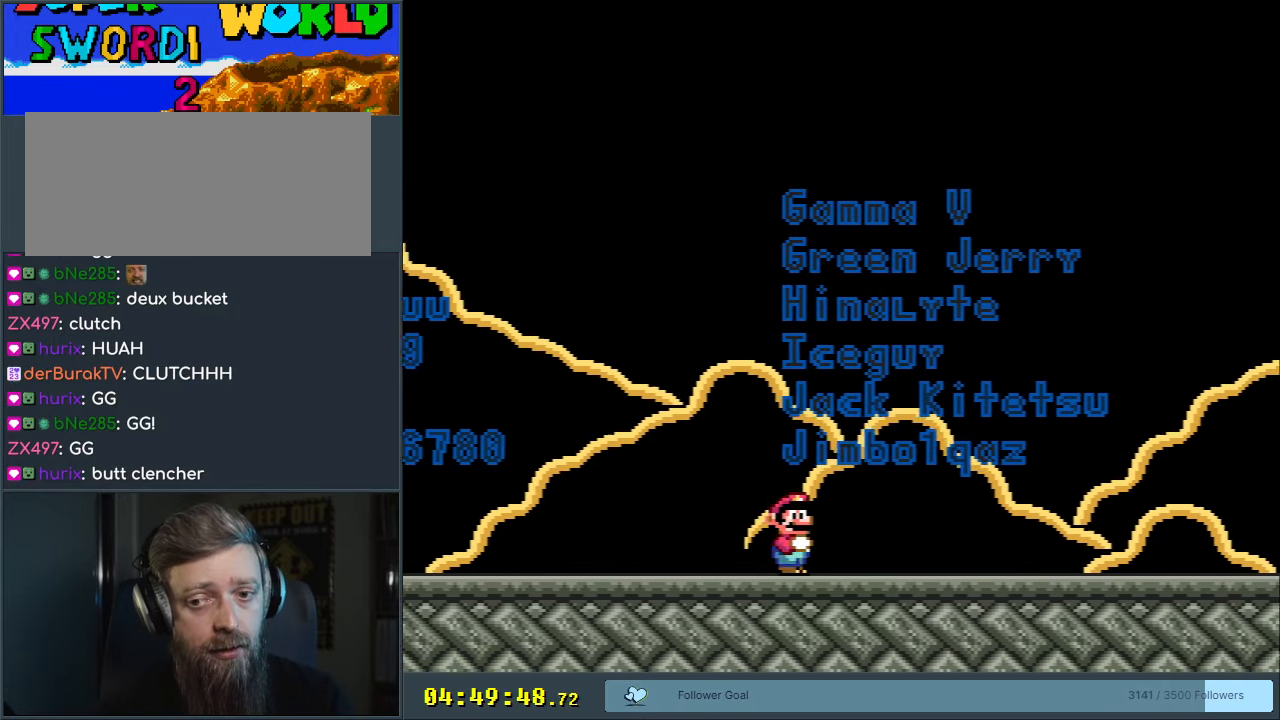
{"buttons": ["Y", "DPAD_RIGHT"], "events": [[183, "A", "down"], [333, "A", "up"]]}
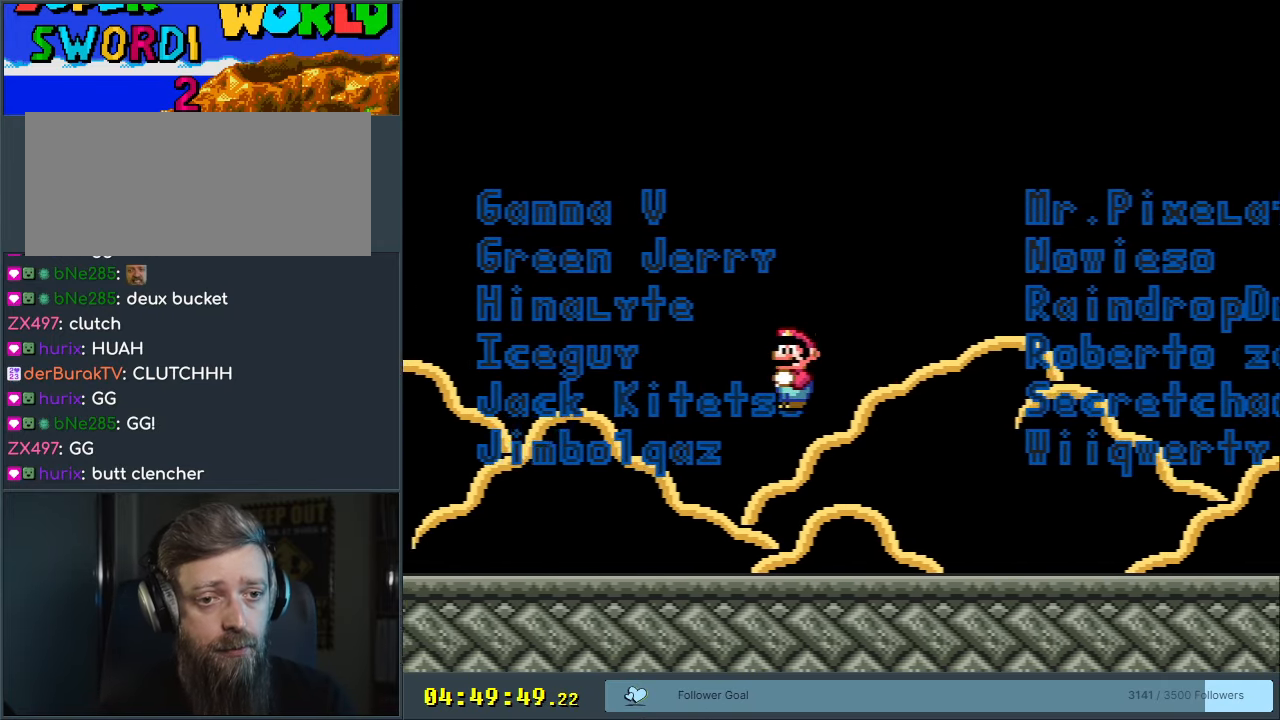
{"buttons": ["A", "Y", "DPAD_RIGHT"], "events": [[433, "A", "down"]]}
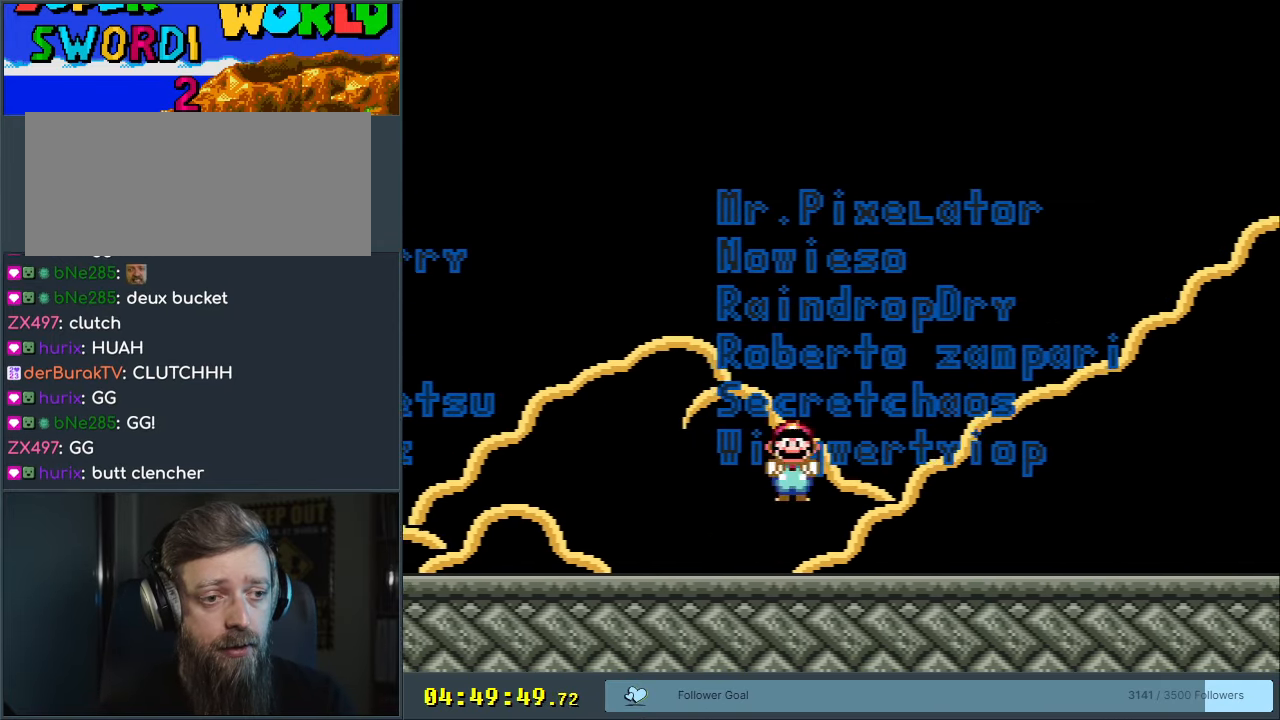
{"buttons": ["Y", "DPAD_RIGHT"], "events": [[50, "A", "up"]]}
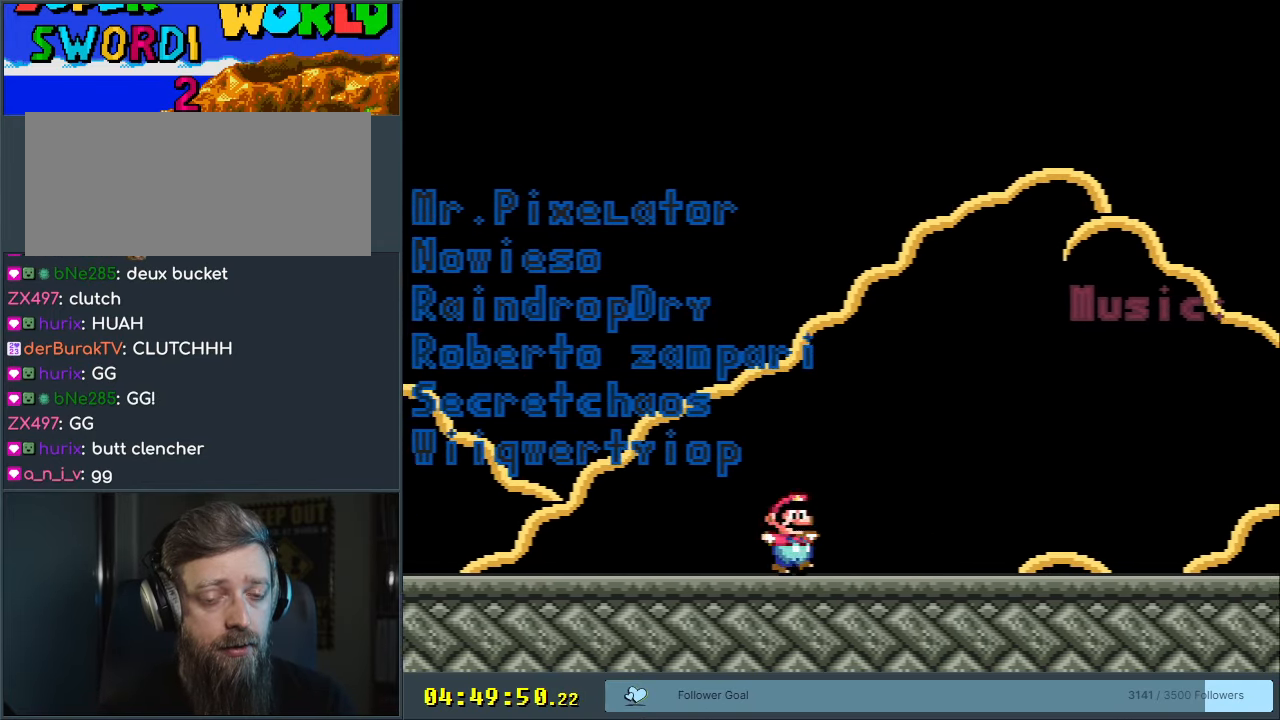
{"buttons": ["Y", "DPAD_RIGHT"], "events": [[83, "A", "down"], [167, "A", "up"]]}
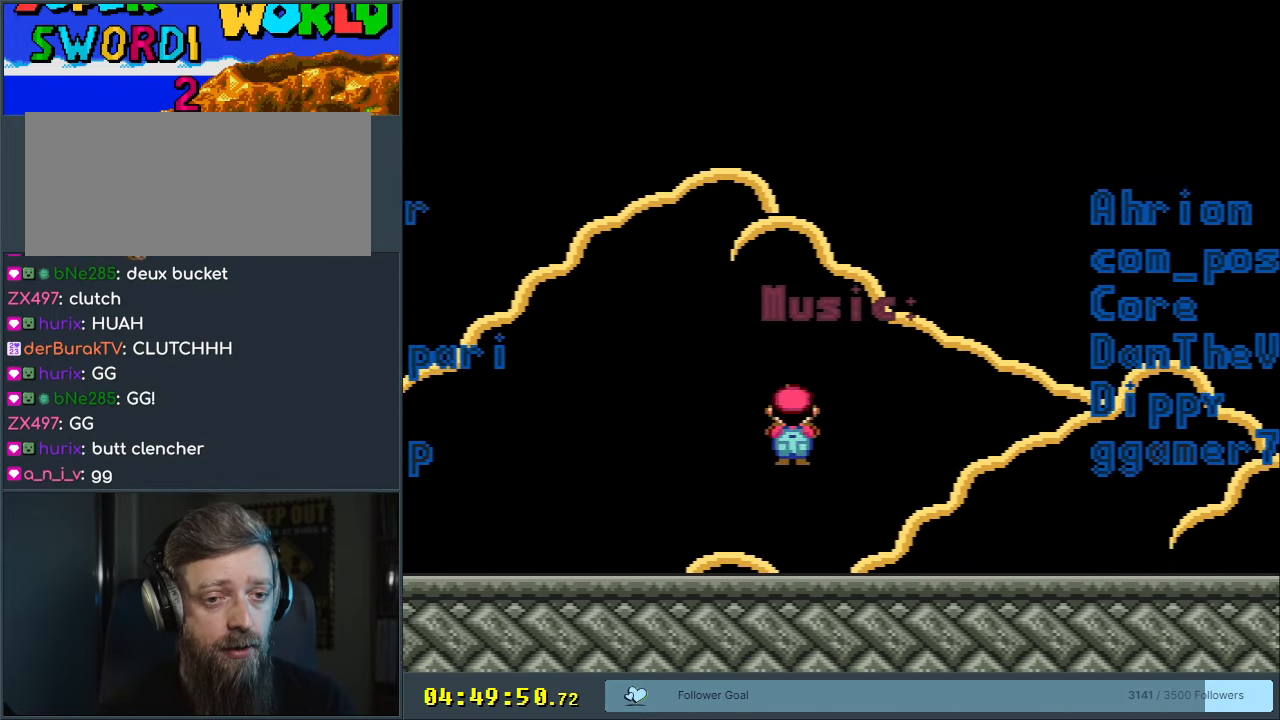
{"buttons": ["Y", "DPAD_RIGHT"], "events": [[133, "A", "down"], [250, "A", "up"]]}
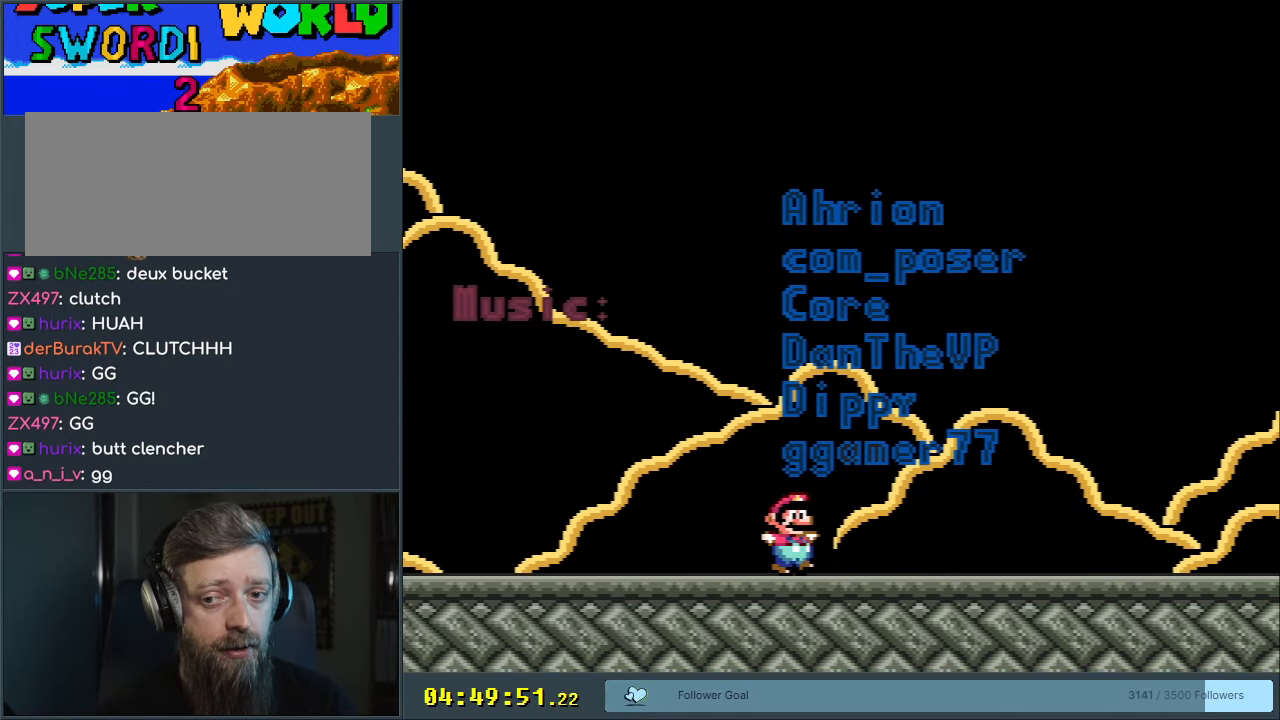
{"buttons": ["Y", "DPAD_RIGHT"], "events": [[83, "A", "down"], [133, "A", "up"]]}
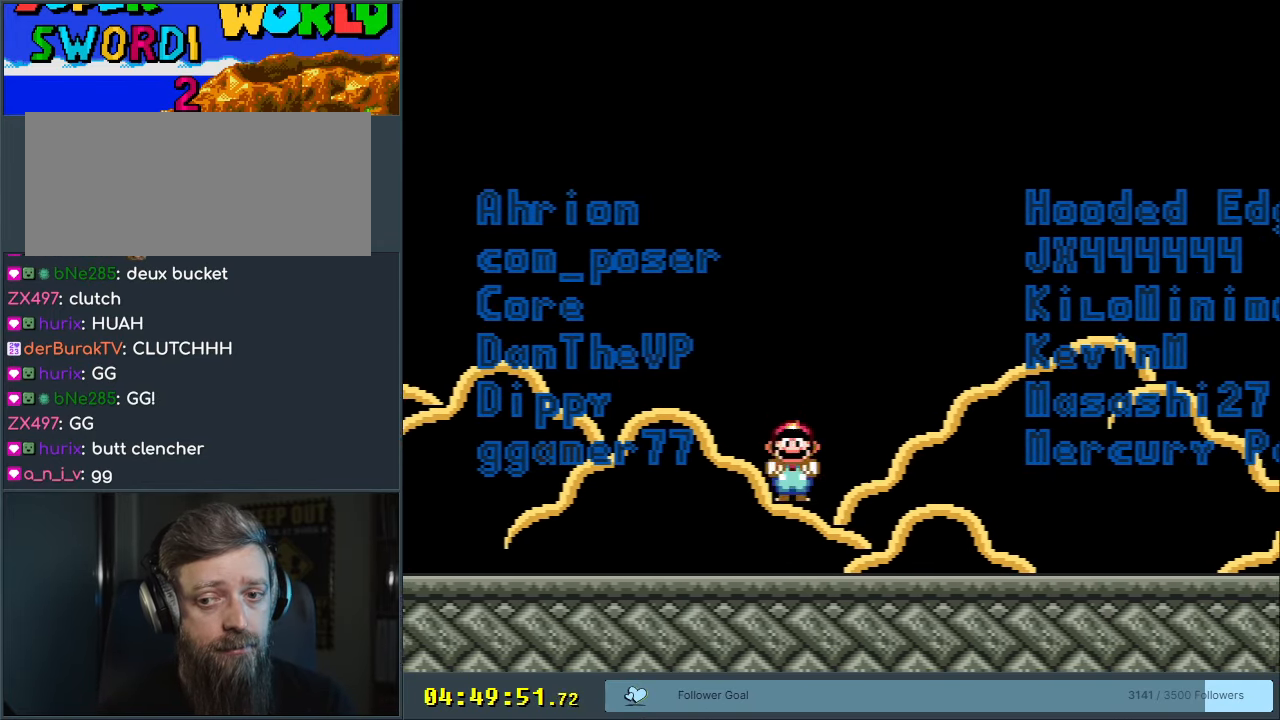
{"buttons": ["Y", "DPAD_RIGHT"], "events": [[250, "A", "down"], [267, "A", "up"]]}
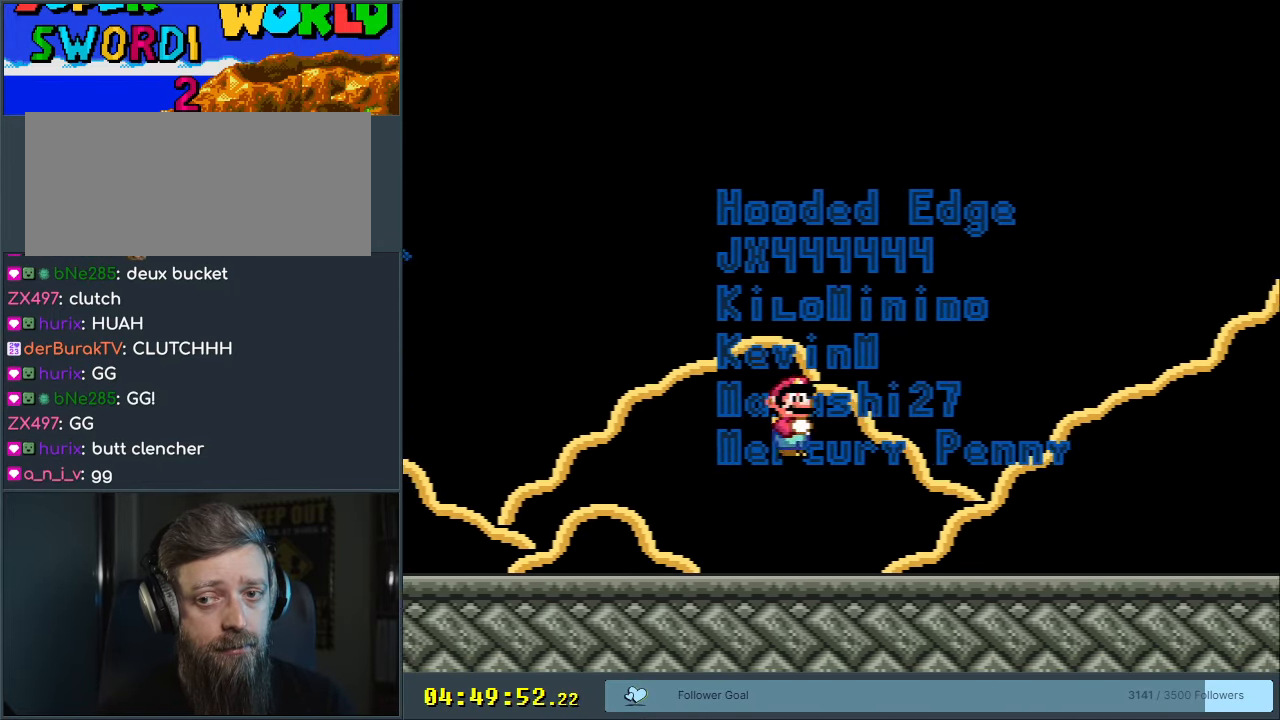
{"buttons": ["Y", "DPAD_RIGHT"], "events": [[283, "A", "down"], [333, "A", "up"]]}
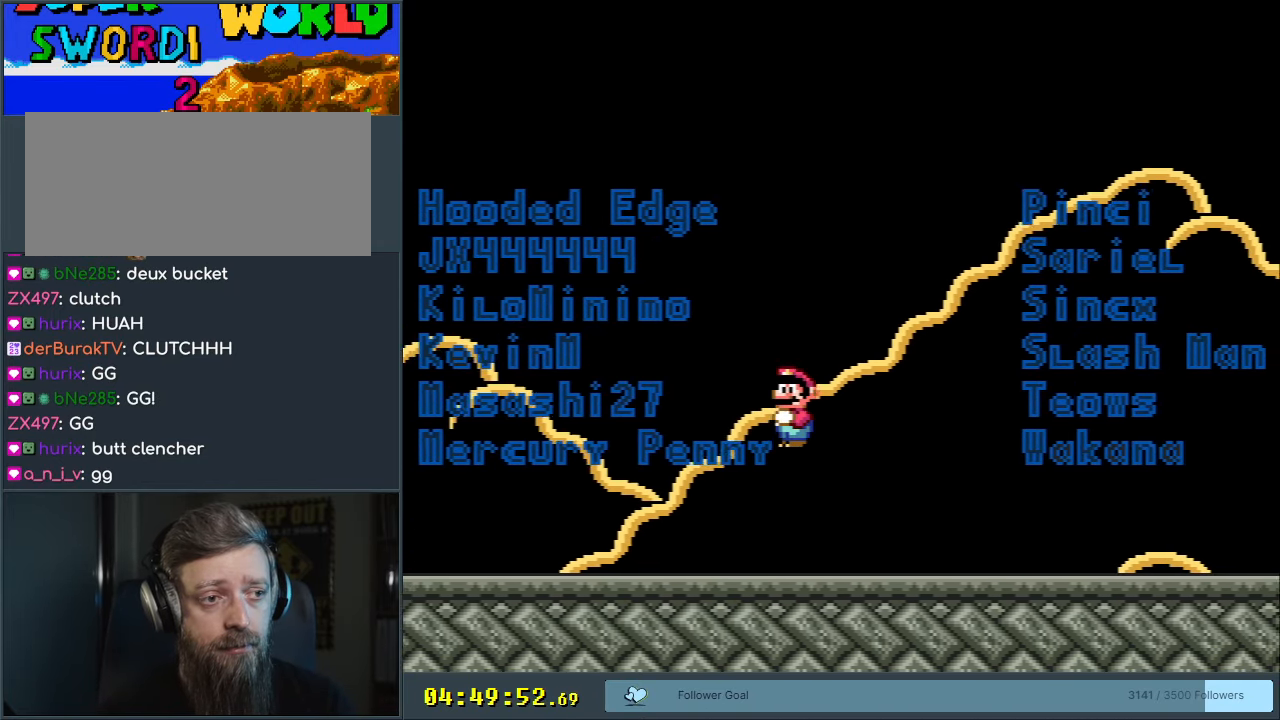
{"buttons": ["Y", "DPAD_RIGHT"], "events": [[333, "A", "down"], [367, "A", "up"]]}
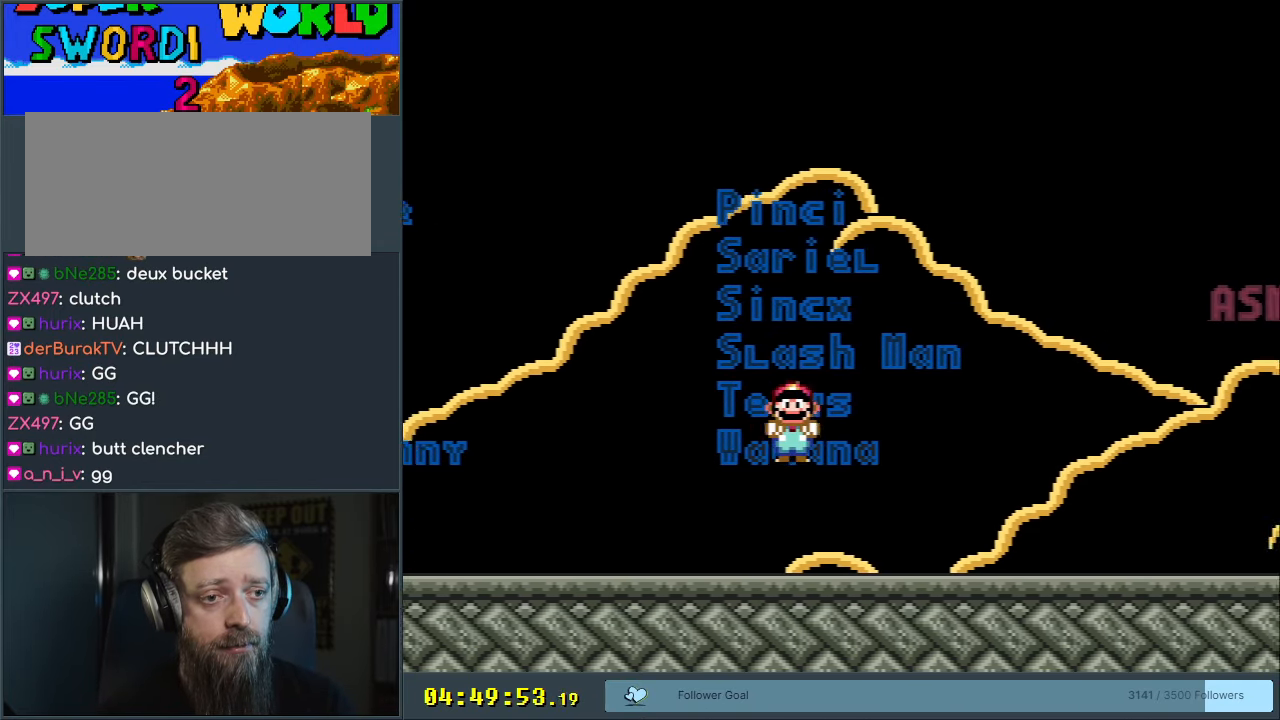
{"buttons": ["Y", "DPAD_RIGHT"], "events": [[367, "A", "down"], [383, "A", "up"]]}
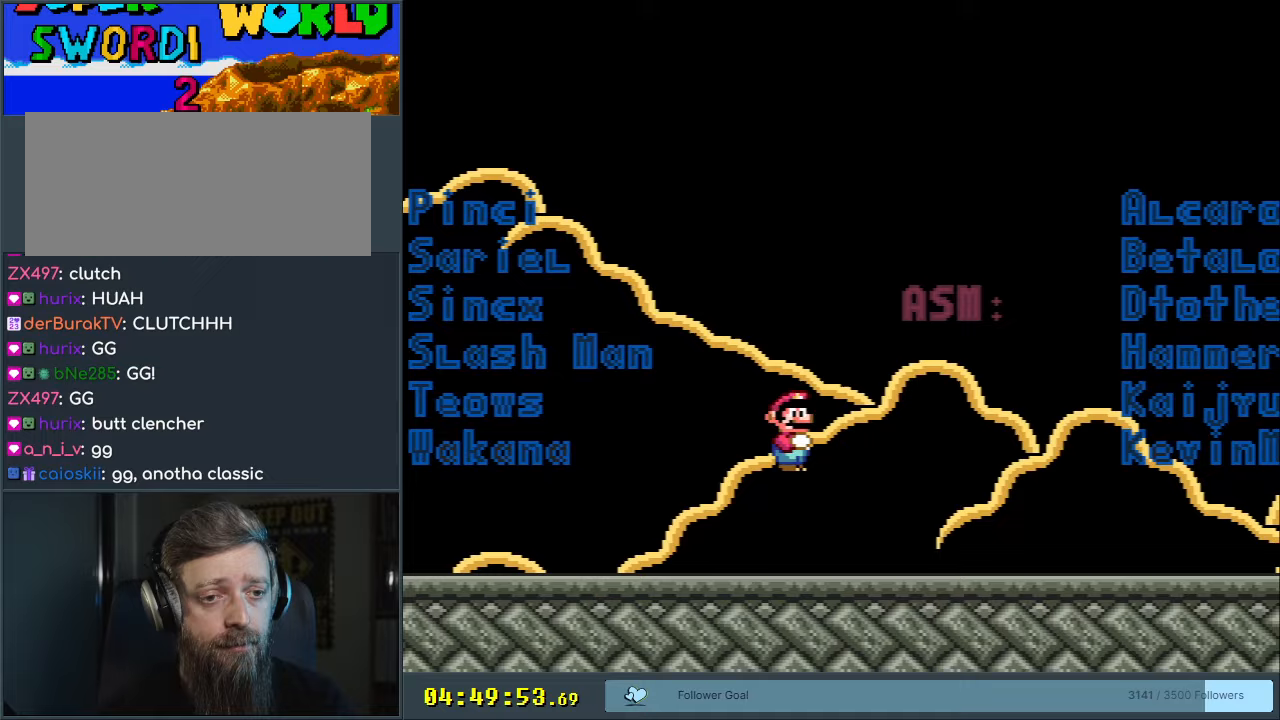
{"buttons": ["Y", "DPAD_RIGHT"], "events": [[367, "A", "down"], [383, "A", "up"]]}
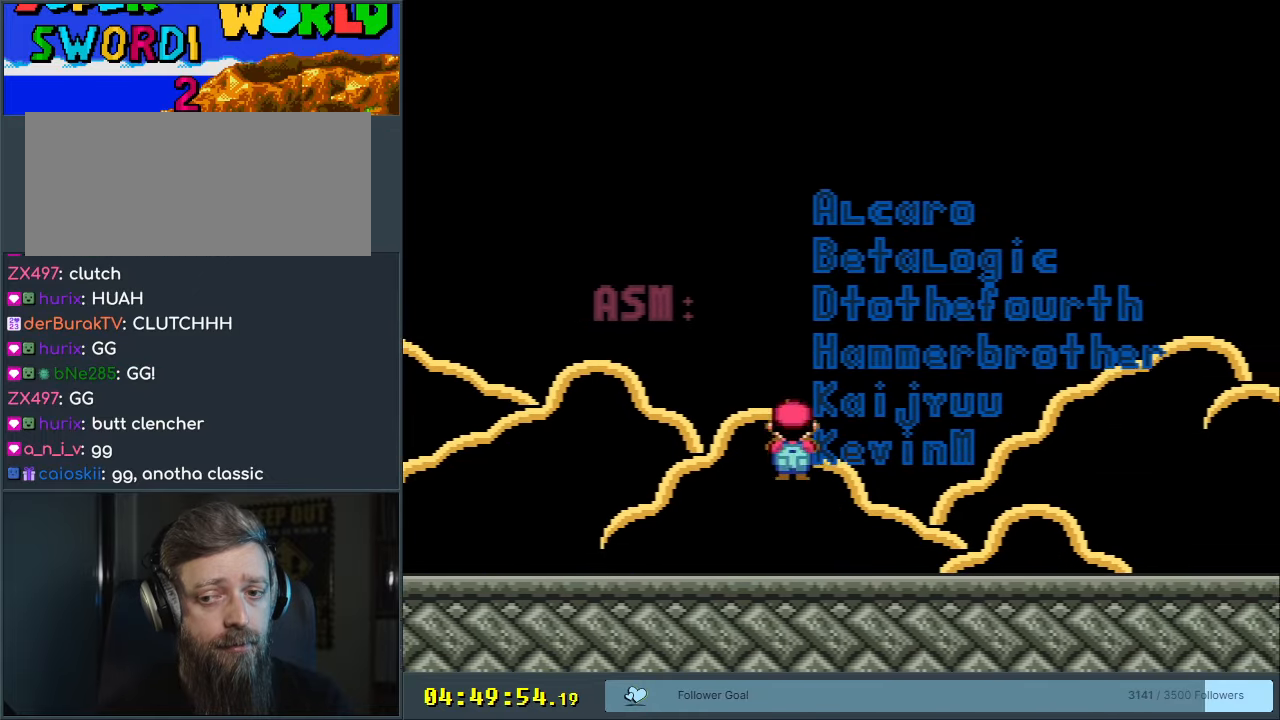
{"buttons": ["Y", "DPAD_RIGHT"], "events": [[400, "A", "down"], [417, "A", "up"]]}
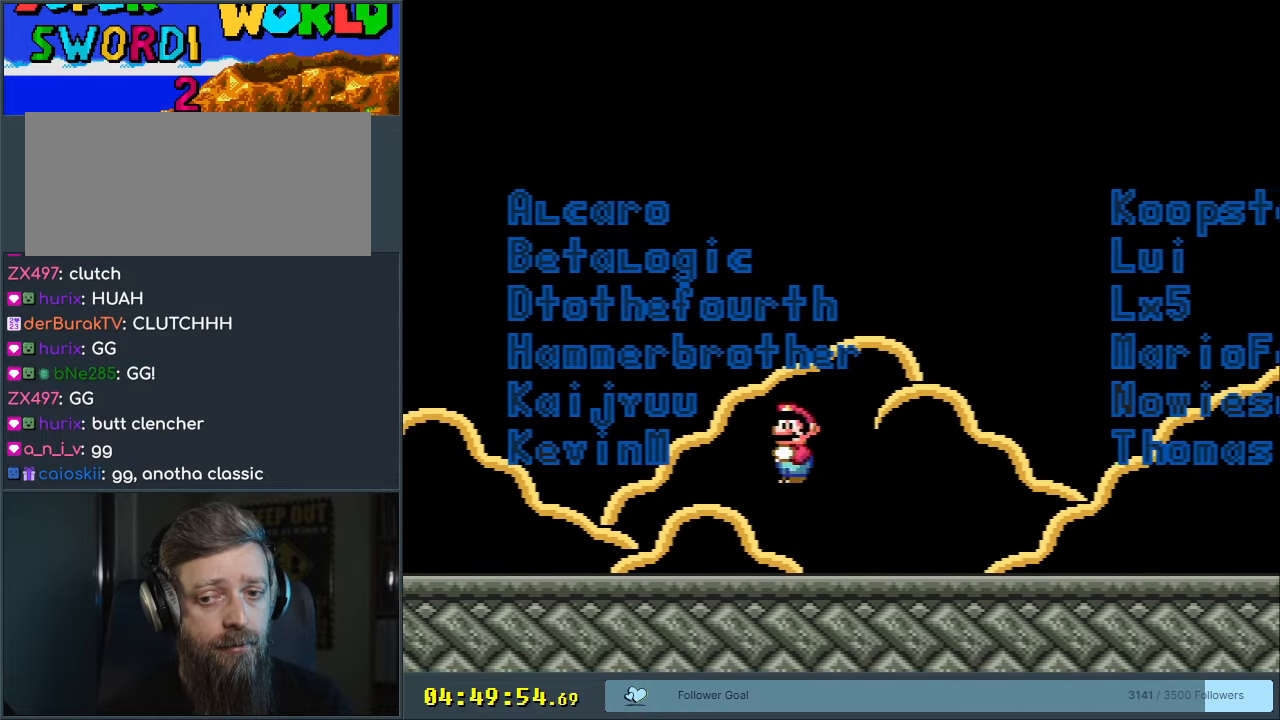
{"buttons": ["Y", "DPAD_RIGHT"], "events": [[400, "A", "down"], [433, "A", "up"]]}
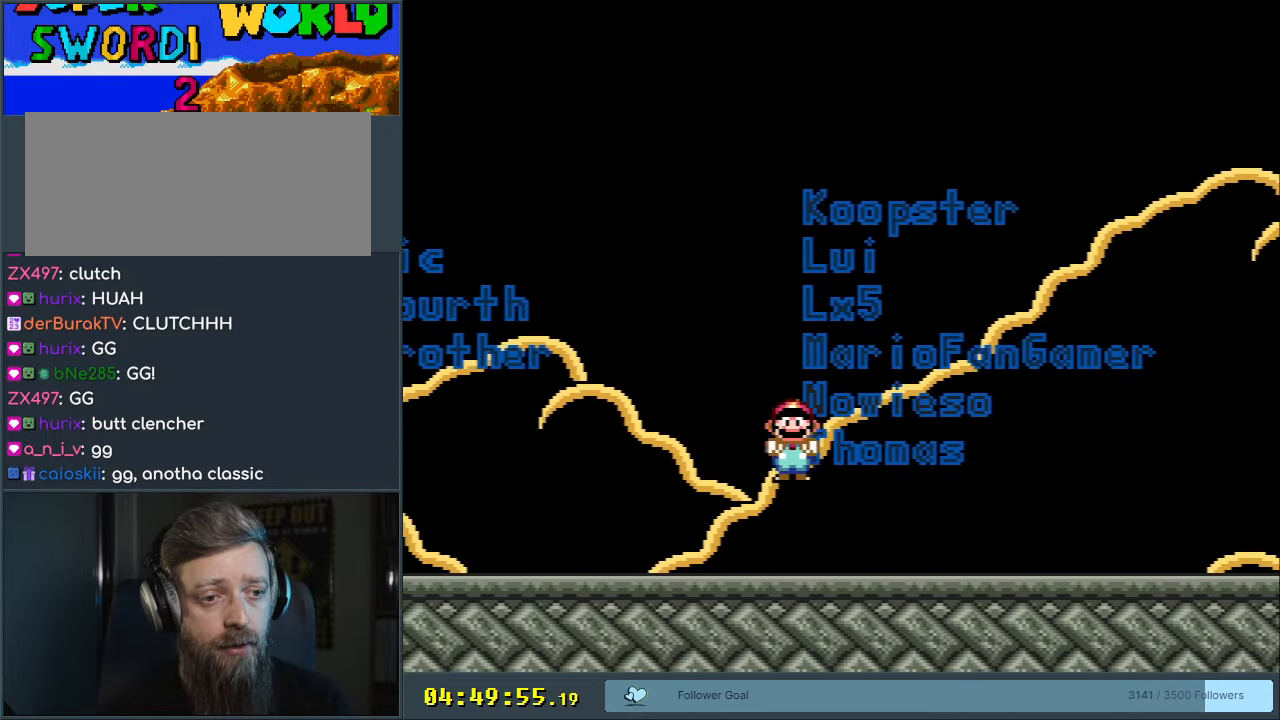
{"buttons": ["Y", "DPAD_RIGHT"], "events": []}
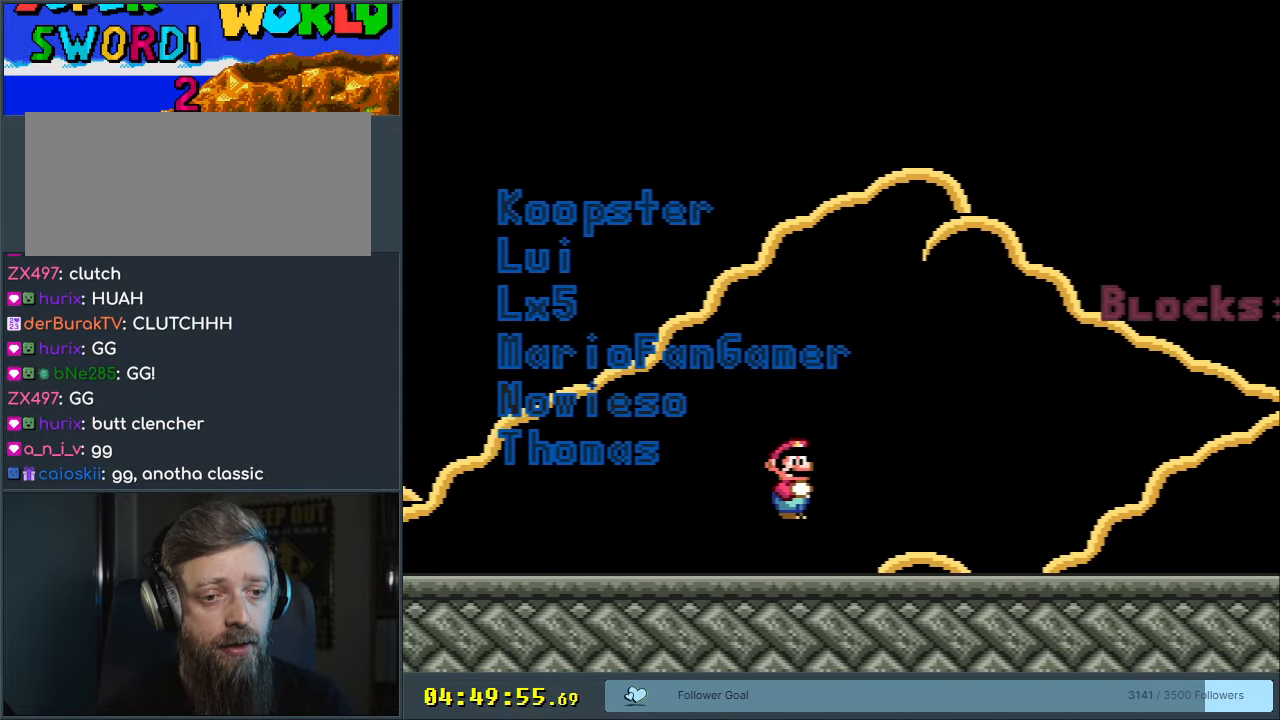
{"buttons": ["Y", "DPAD_RIGHT"], "events": [[467, "A", "down"], [483, "A", "up"]]}
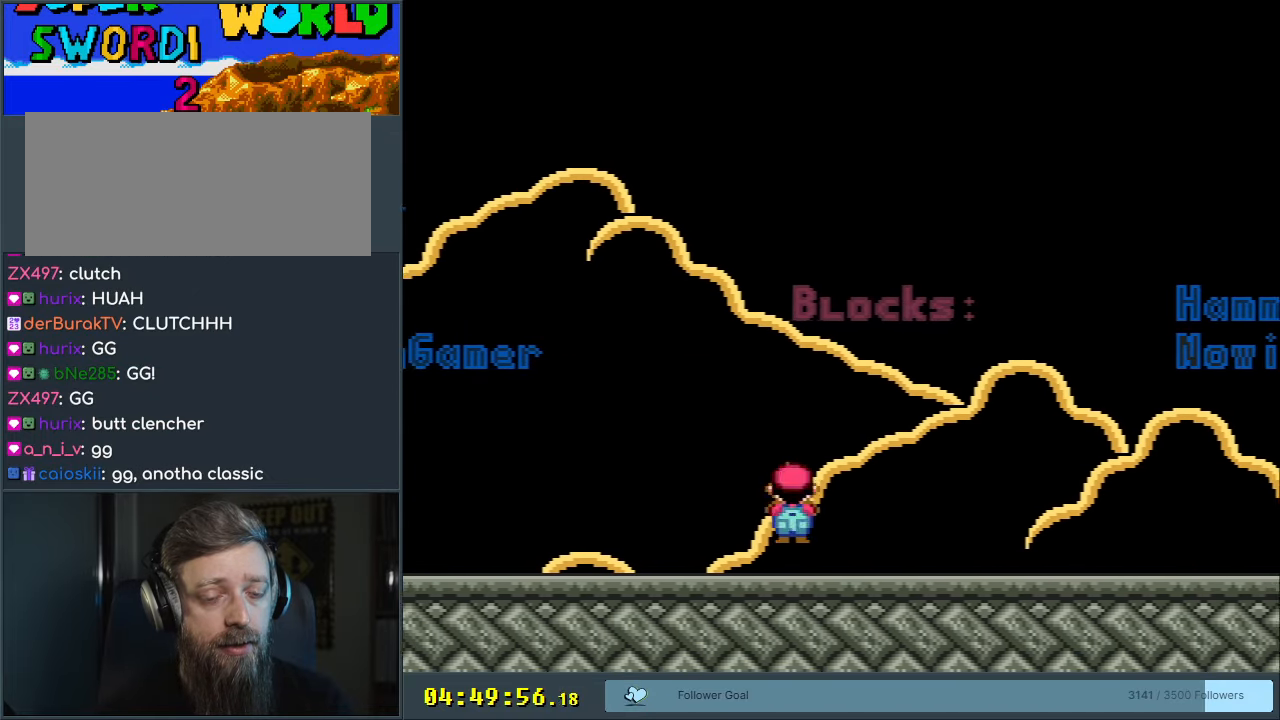
{"buttons": ["Y", "DPAD_RIGHT"], "events": [[467, "A", "down"], [483, "A", "up"]]}
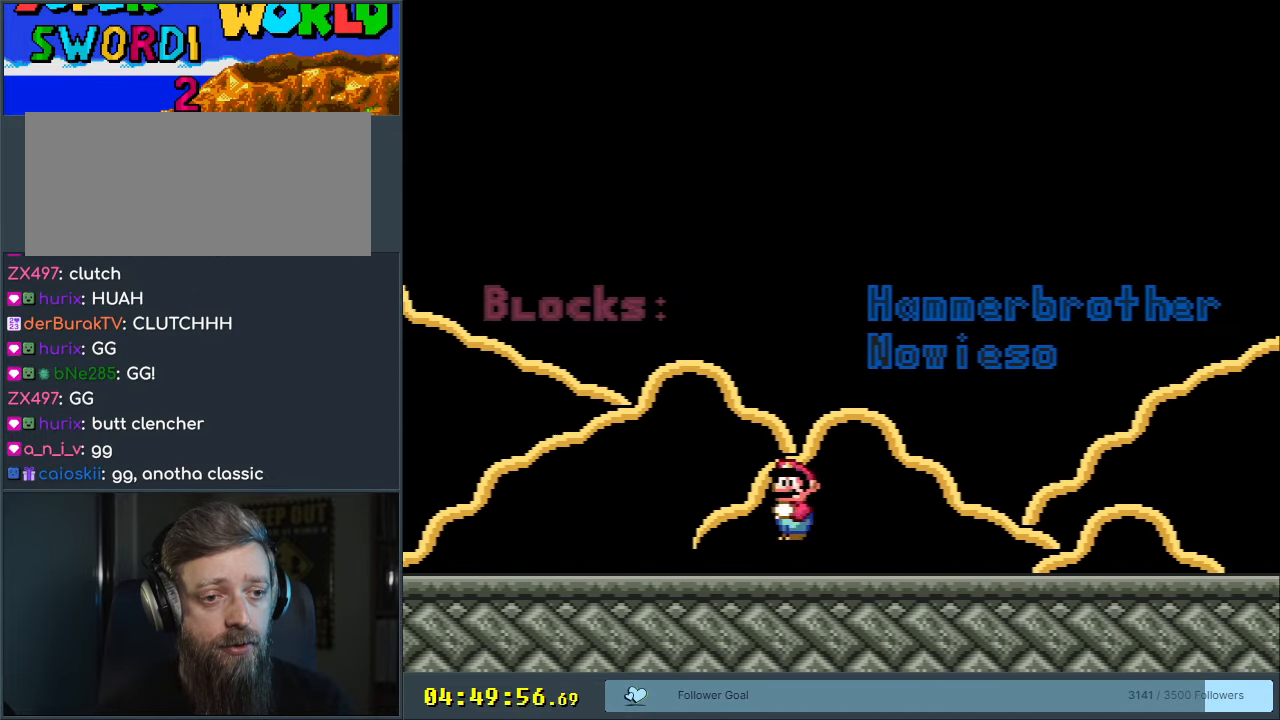
{"buttons": ["Y", "DPAD_RIGHT"], "events": []}
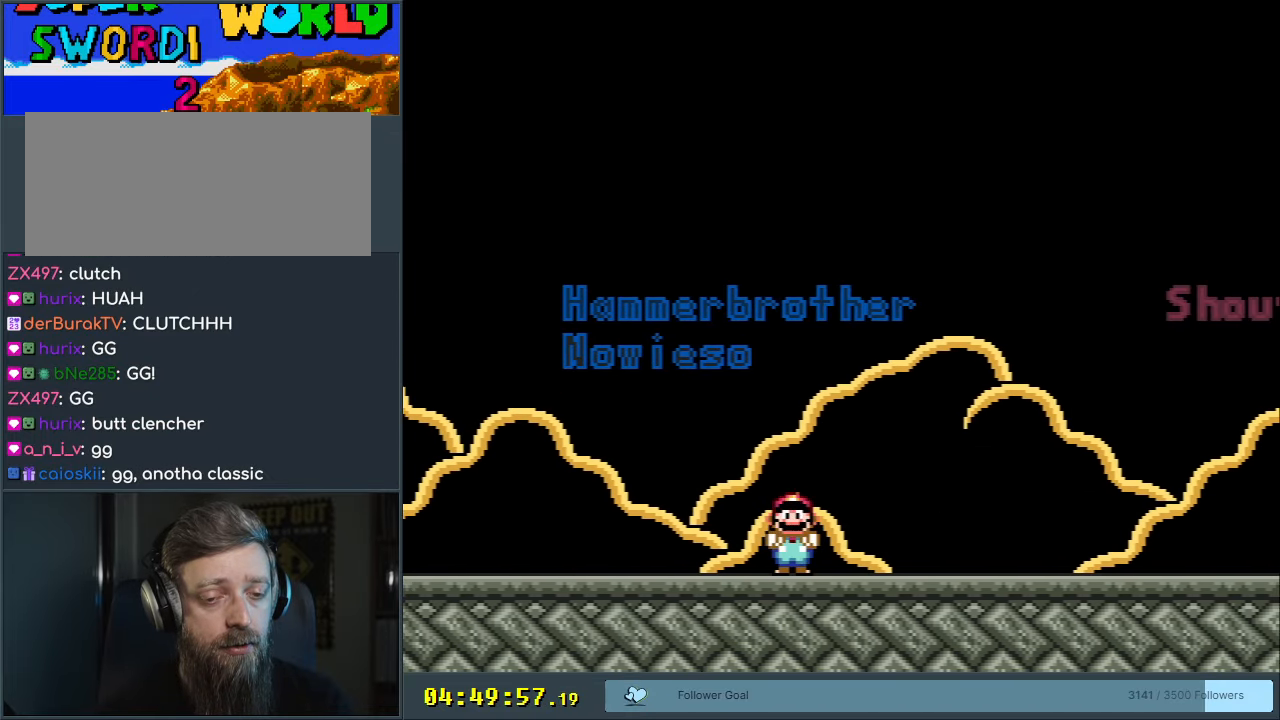
{"buttons": ["Y", "DPAD_RIGHT"], "events": []}
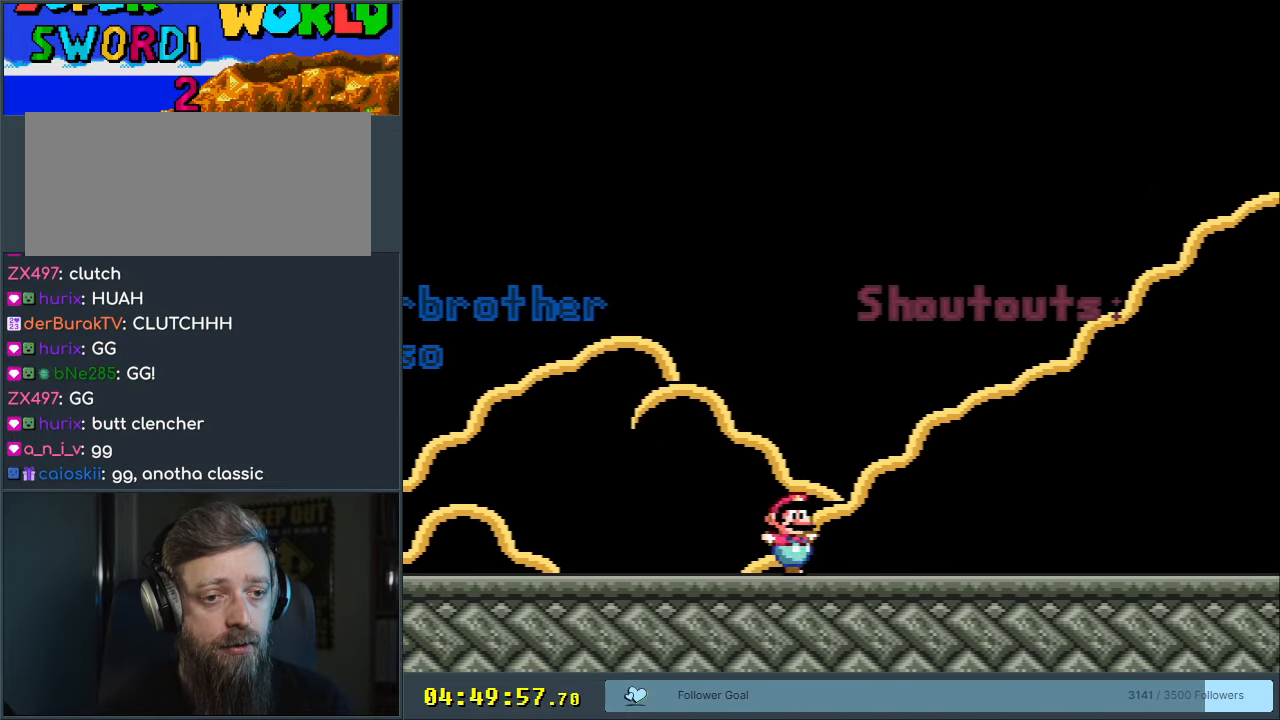
{"buttons": ["Y", "DPAD_RIGHT"], "events": [[17, "A", "down"], [50, "A", "up"]]}
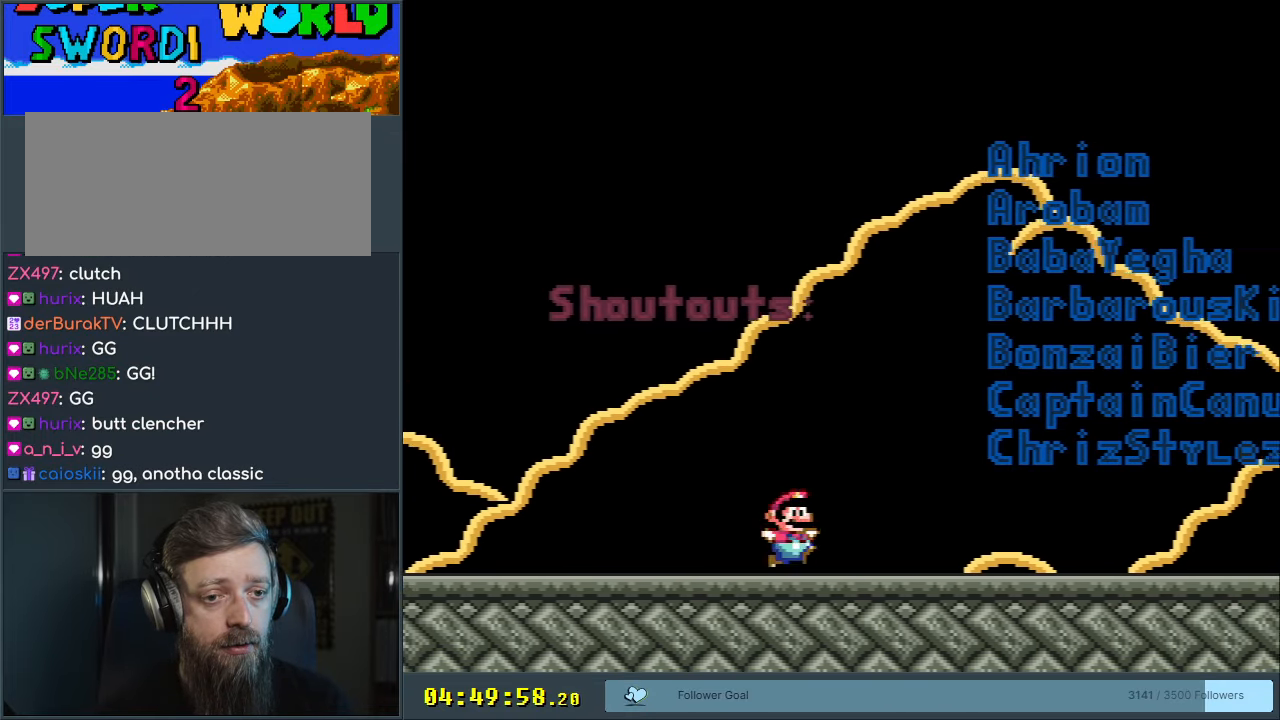
{"buttons": ["Y"], "events": [[283, "DPAD_RIGHT", "up"]]}
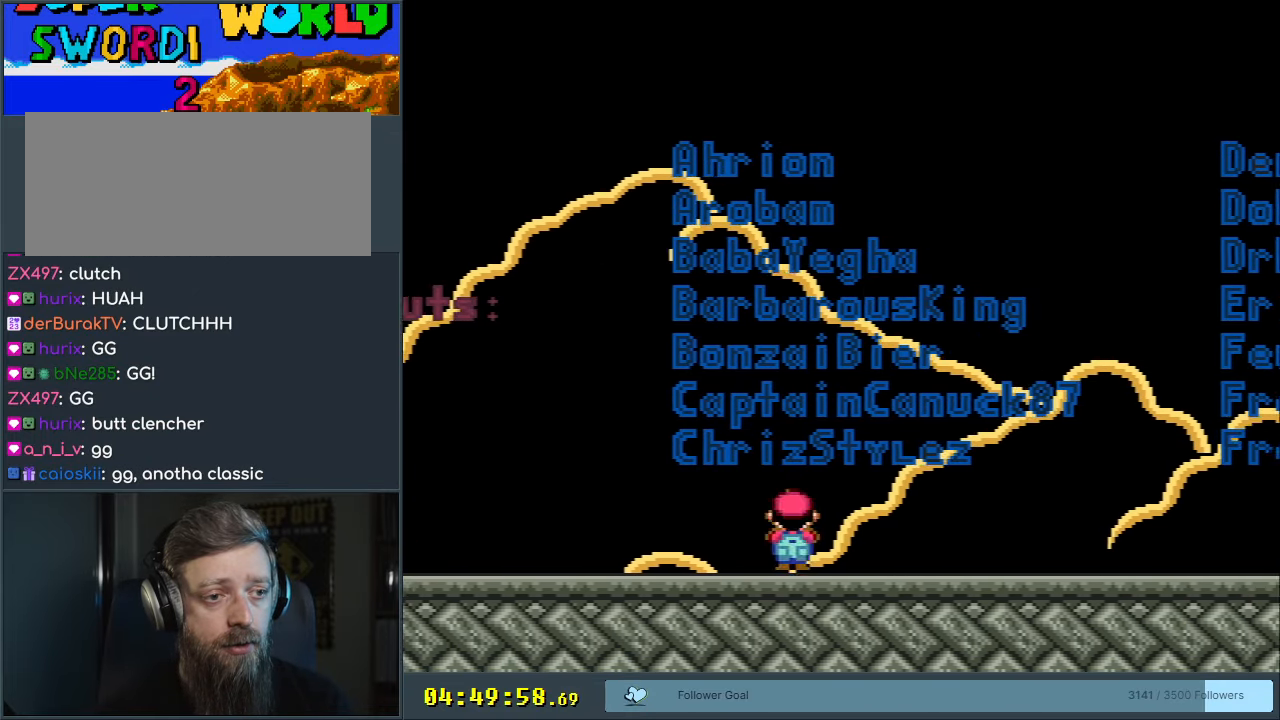
{"buttons": ["Y"], "events": []}
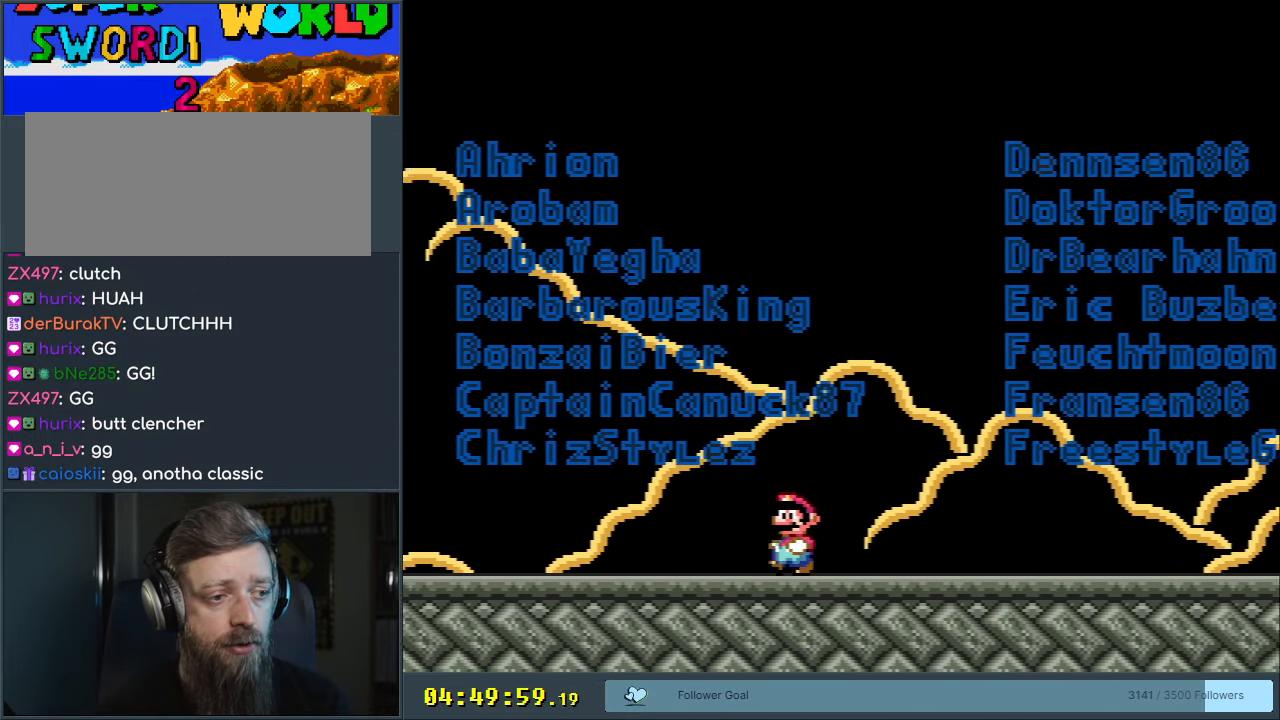
{"buttons": ["Y"], "events": [[233, "DPAD_RIGHT", "down"], [467, "DPAD_RIGHT", "up"]]}
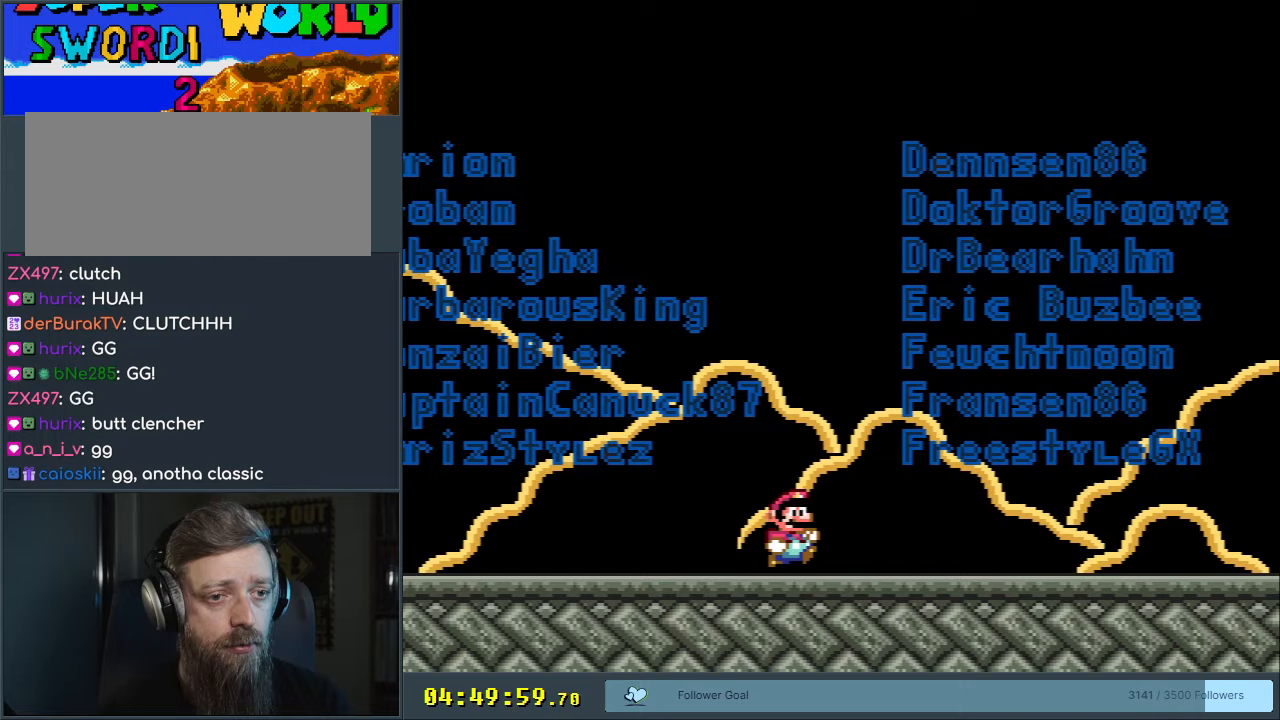
{"buttons": ["Y"], "events": [[67, "DPAD_RIGHT", "down"], [183, "DPAD_RIGHT", "up"], [300, "DPAD_RIGHT", "down"], [417, "DPAD_RIGHT", "up"]]}